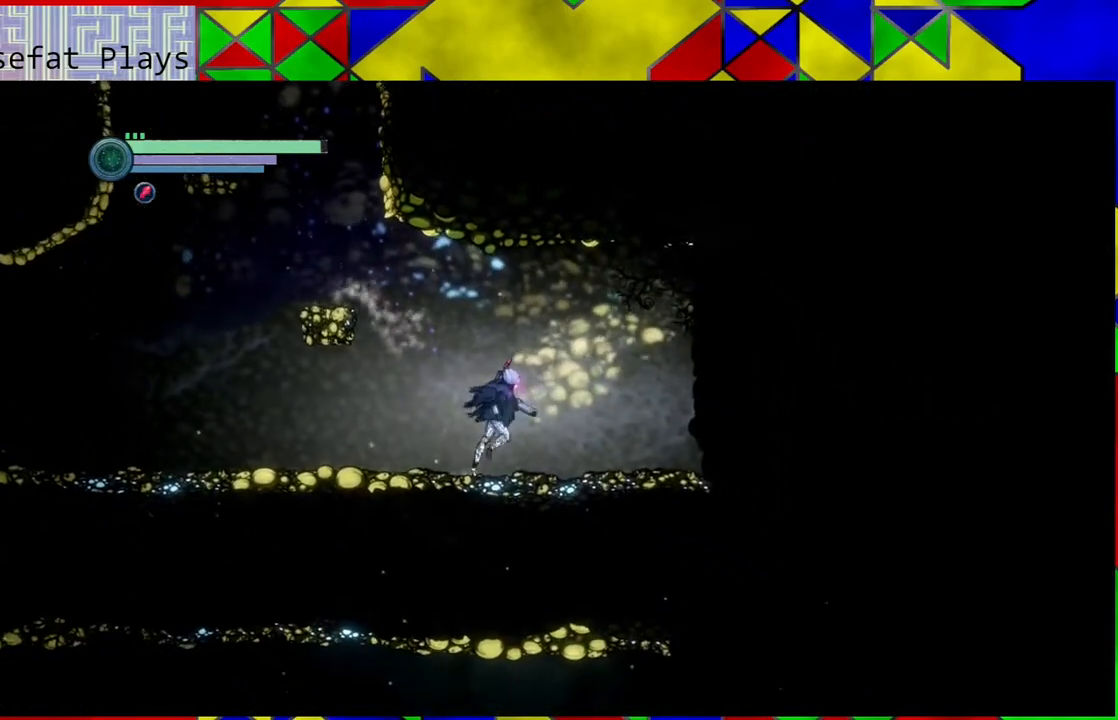
Gameplay with a controller (Nintendo layout); each line is a JSON object with the inputs held at the frame after it. "events" lists button and stick changes between this image and that frame as [ms after this image, input, new state], when the widget could be followed in between. Not read: L3 R3.
{"buttons": ["R2"], "left_stick": "left", "right_stick": "center", "events": [[217, "R2", "up"], [217, "left_stick", "left"], [383, "R2", "down"]]}
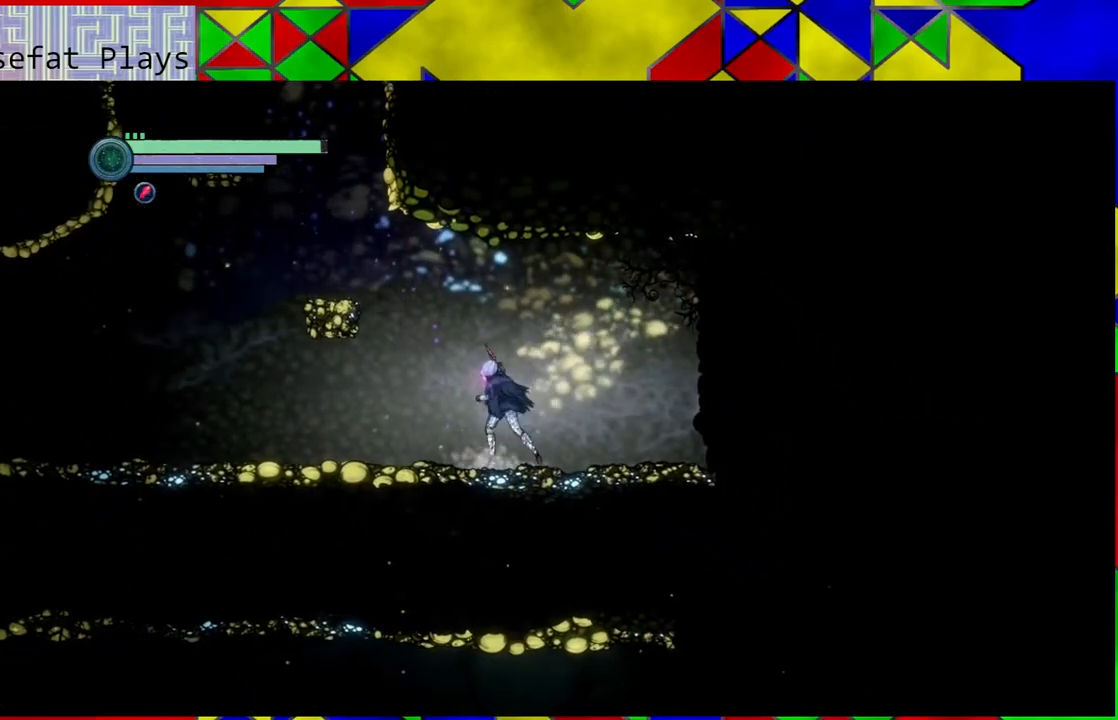
{"buttons": ["R2"], "left_stick": "left", "right_stick": "center", "events": []}
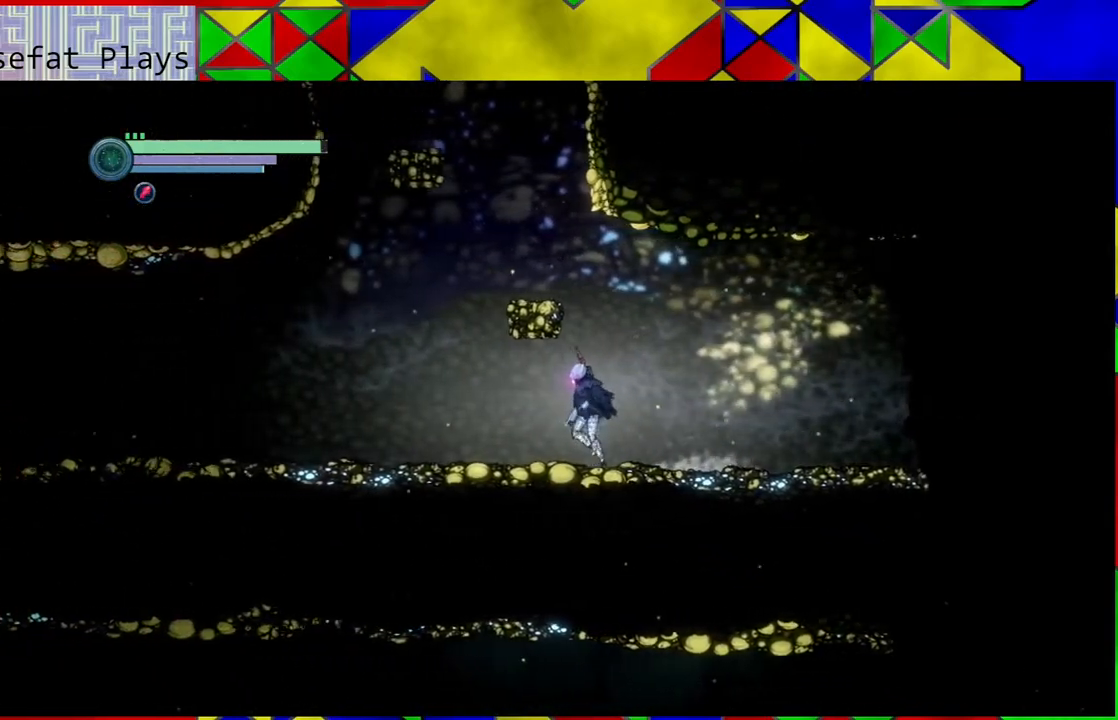
{"buttons": ["R2"], "left_stick": "left", "right_stick": "center", "events": []}
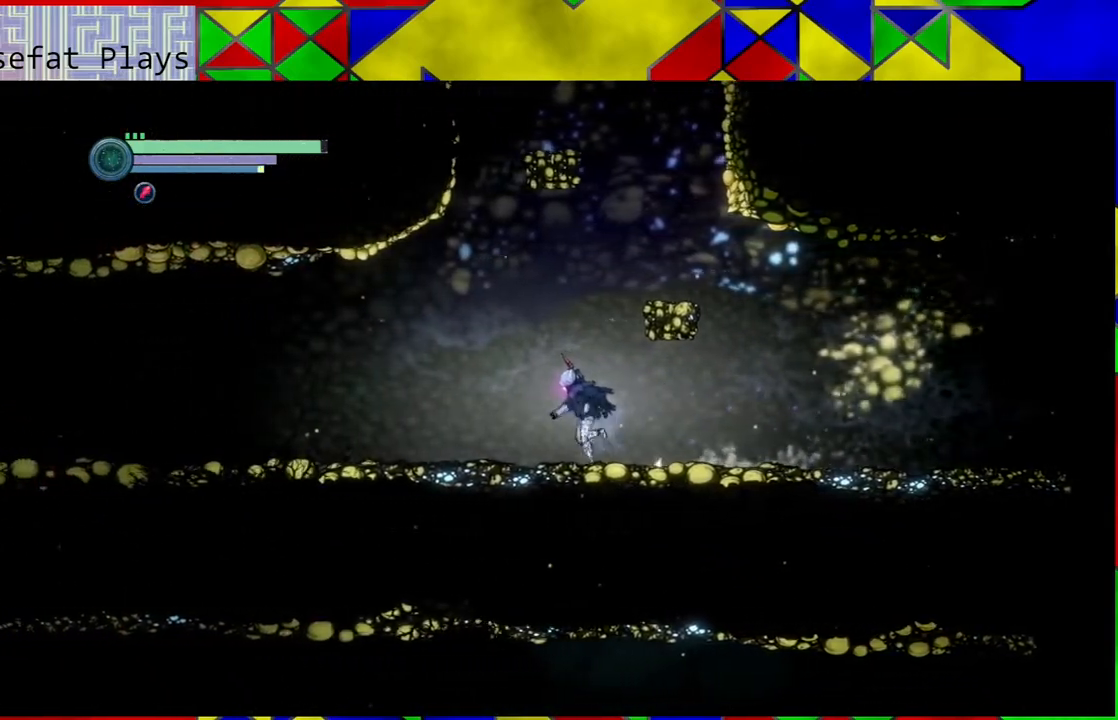
{"buttons": ["R2"], "left_stick": "left", "right_stick": "center", "events": []}
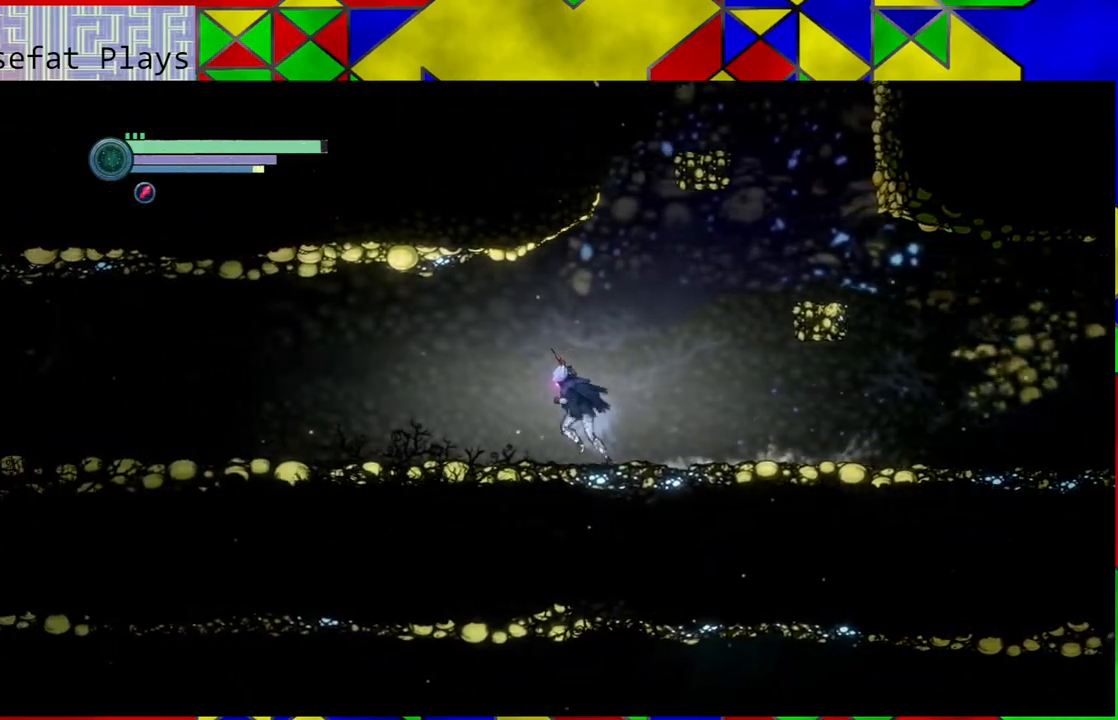
{"buttons": ["R2"], "left_stick": "left", "right_stick": "center", "events": []}
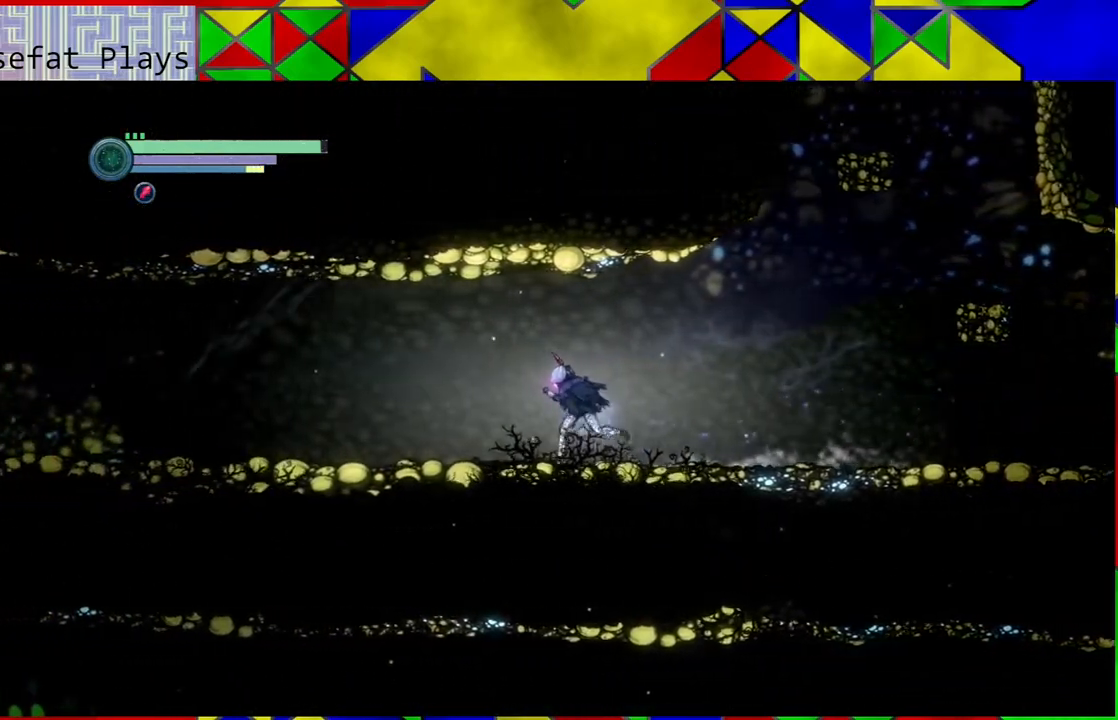
{"buttons": ["R2"], "left_stick": "left", "right_stick": "center", "events": []}
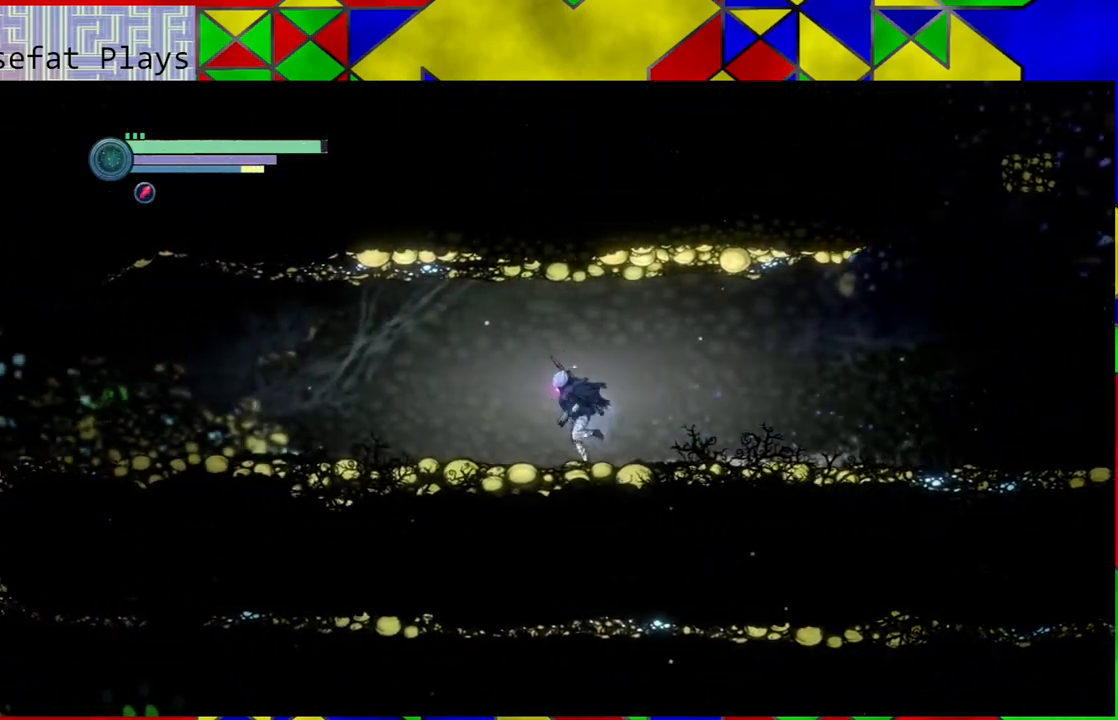
{"buttons": ["R2"], "left_stick": "left", "right_stick": "center", "events": []}
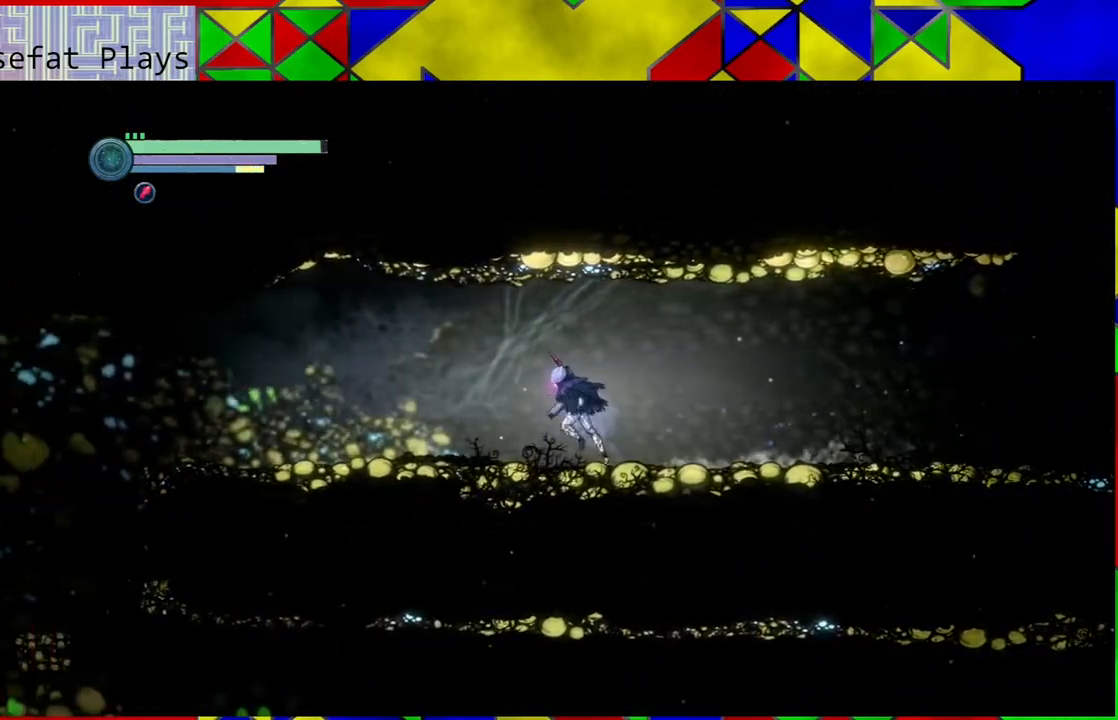
{"buttons": ["R2"], "left_stick": "left", "right_stick": "center", "events": []}
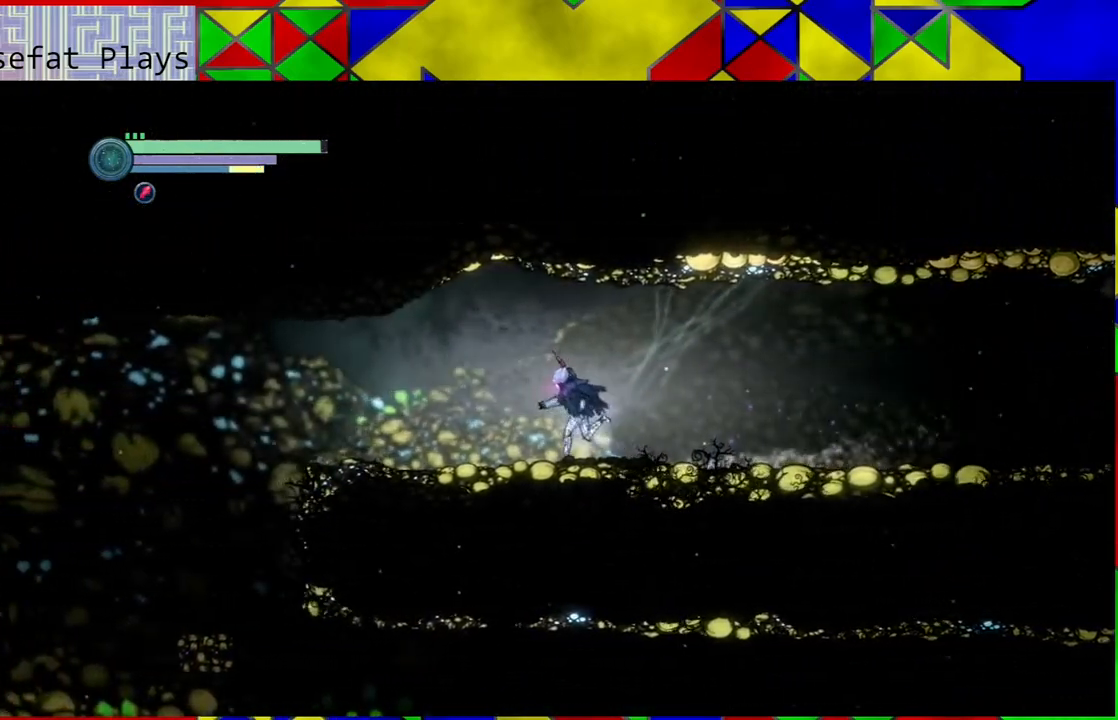
{"buttons": ["R2"], "left_stick": "left", "right_stick": "center", "events": []}
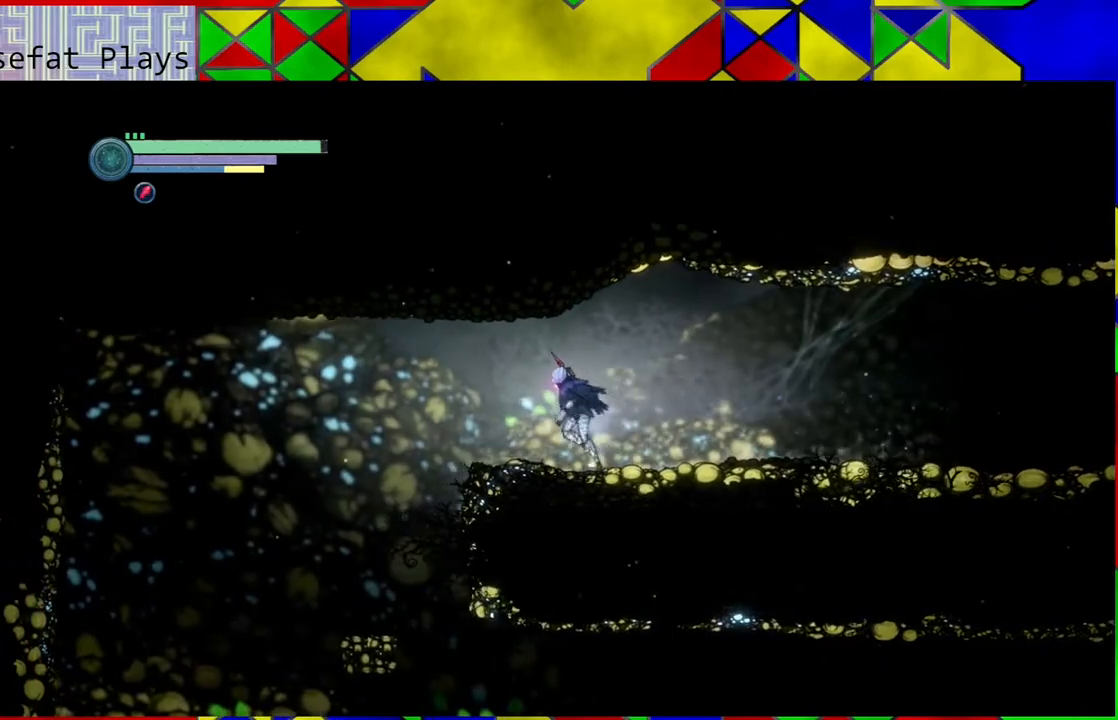
{"buttons": ["R2"], "left_stick": "left", "right_stick": "center", "events": []}
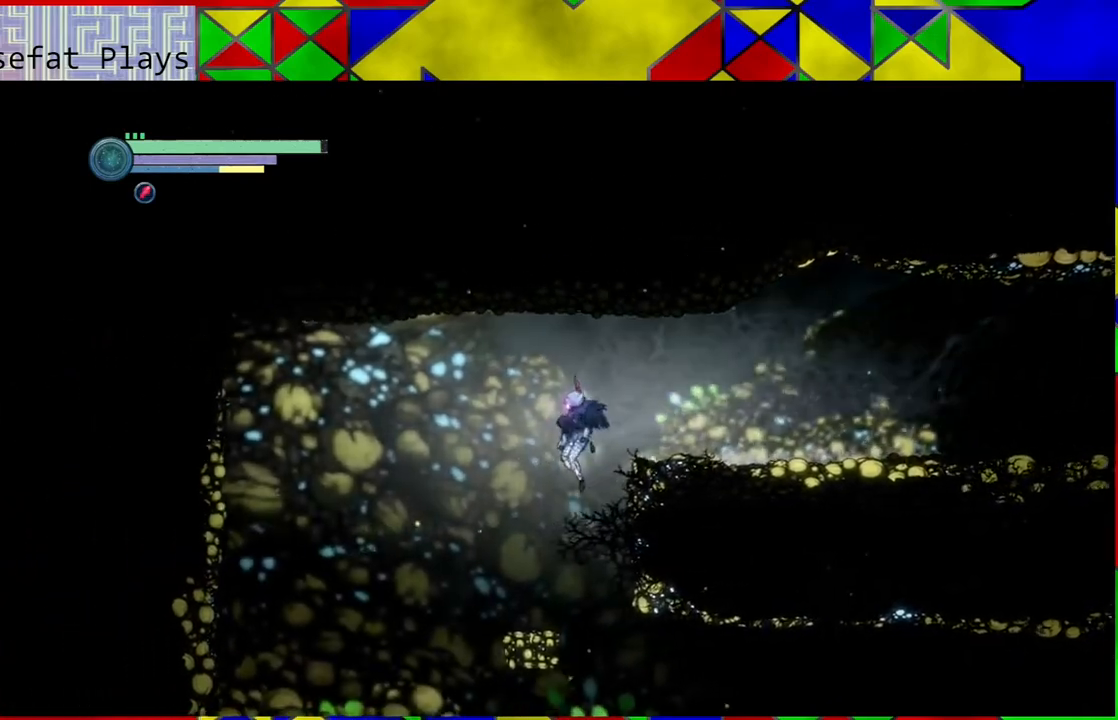
{"buttons": ["R2"], "left_stick": "left", "right_stick": "center", "events": []}
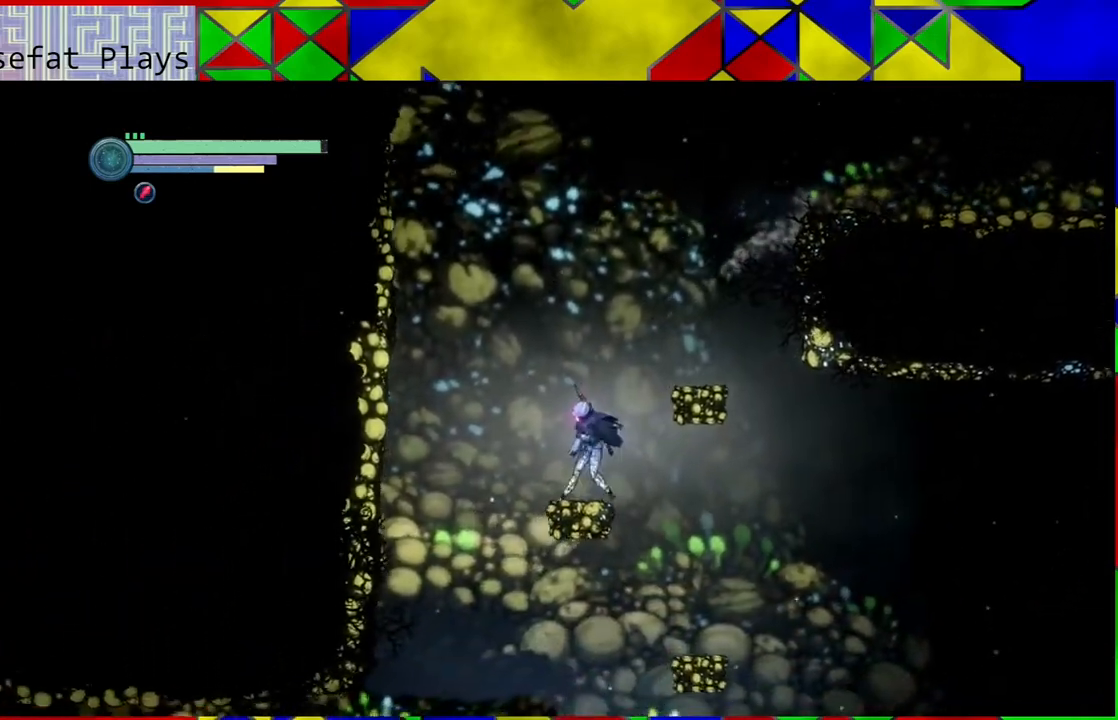
{"buttons": ["R2"], "left_stick": "right", "right_stick": "center", "events": [[17, "left_stick", "right"]]}
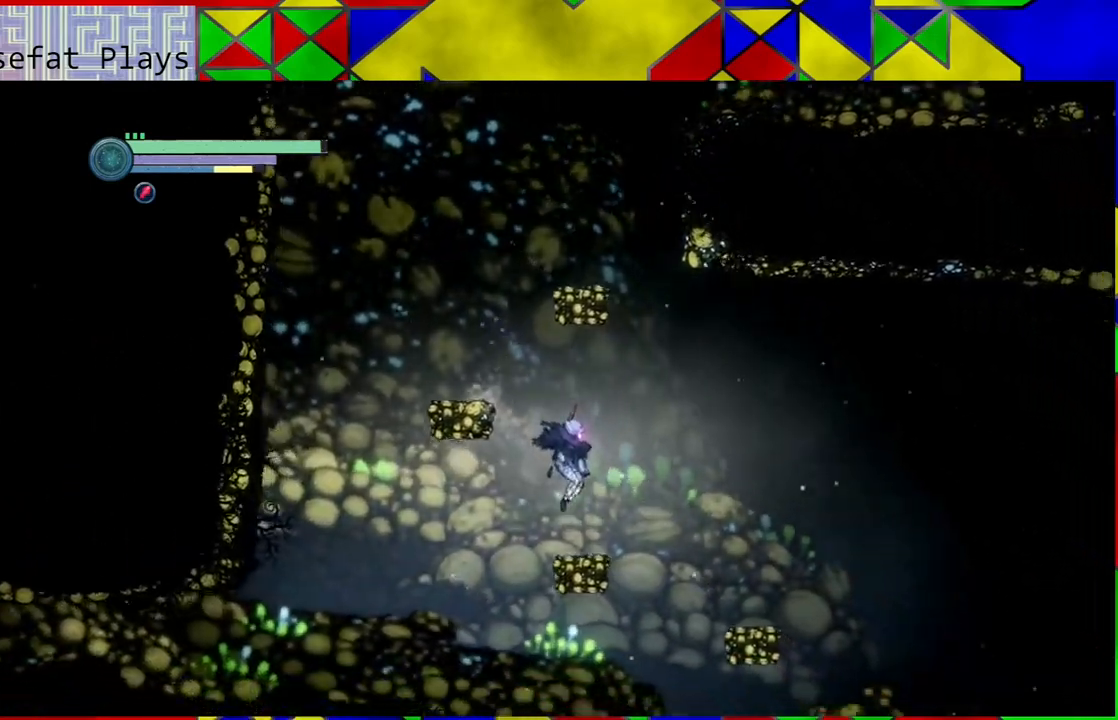
{"buttons": ["R2"], "left_stick": "right", "right_stick": "center", "events": [[267, "B", "down"], [417, "B", "up"]]}
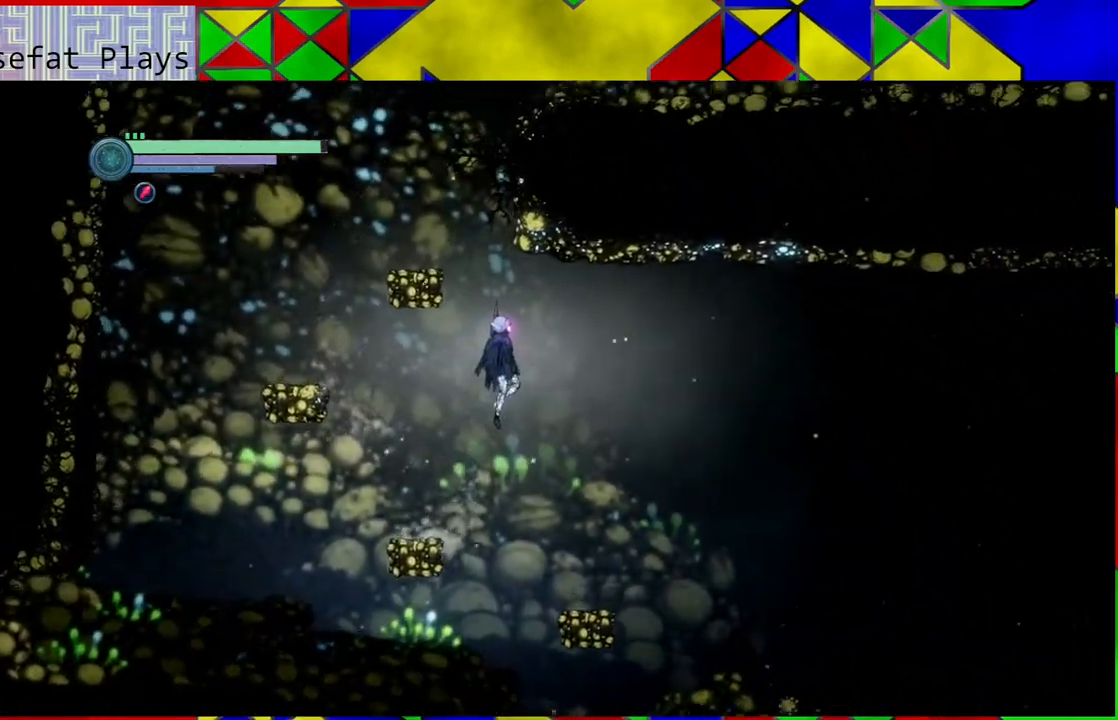
{"buttons": [], "left_stick": "left", "right_stick": "center", "events": [[333, "left_stick", "left"], [350, "R2", "up"]]}
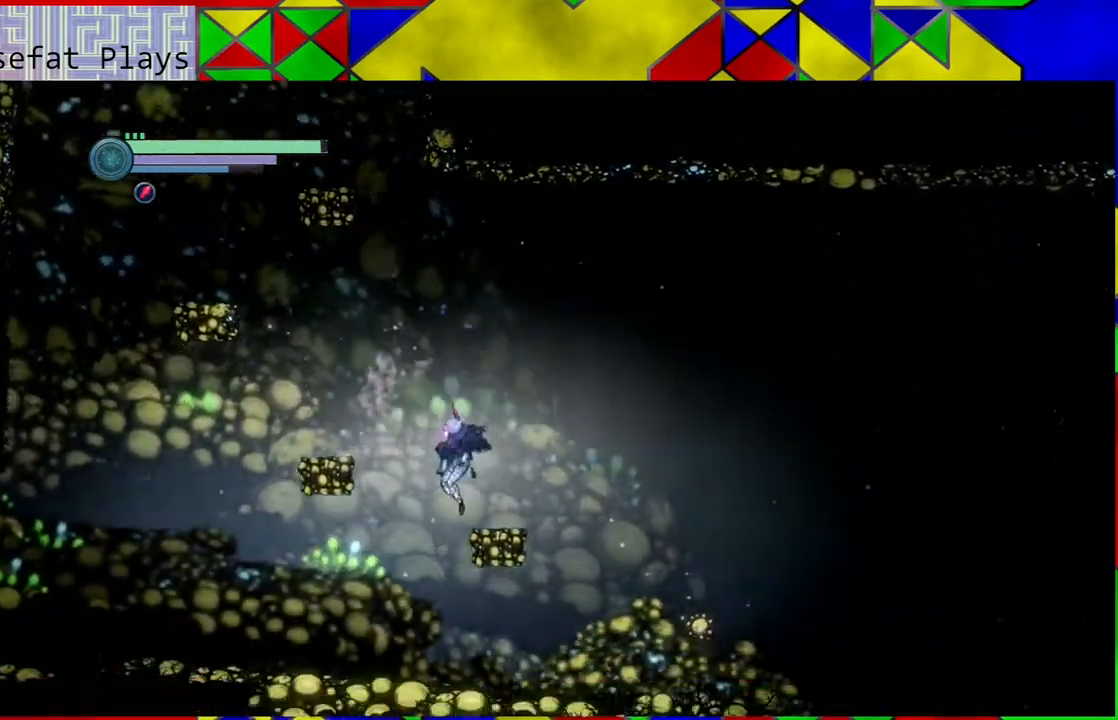
{"buttons": [], "left_stick": "right", "right_stick": "center", "events": [[483, "left_stick", "right"]]}
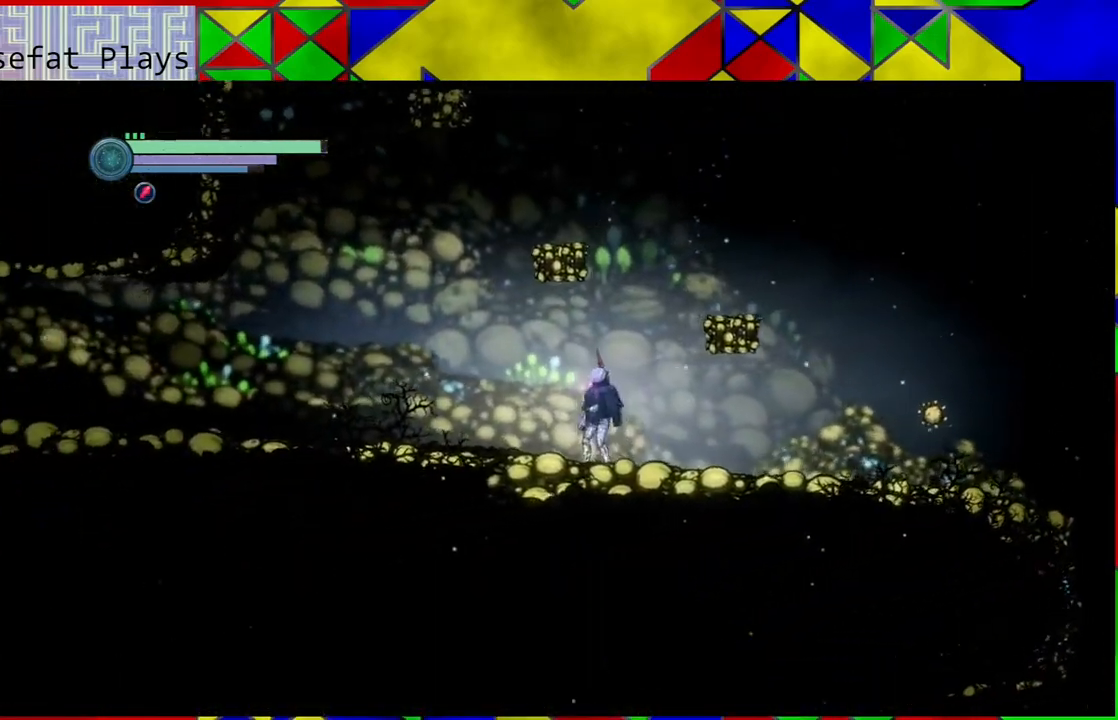
{"buttons": ["Y"], "left_stick": "center", "right_stick": "center", "events": [[50, "Y", "down"], [100, "left_stick", "center"]]}
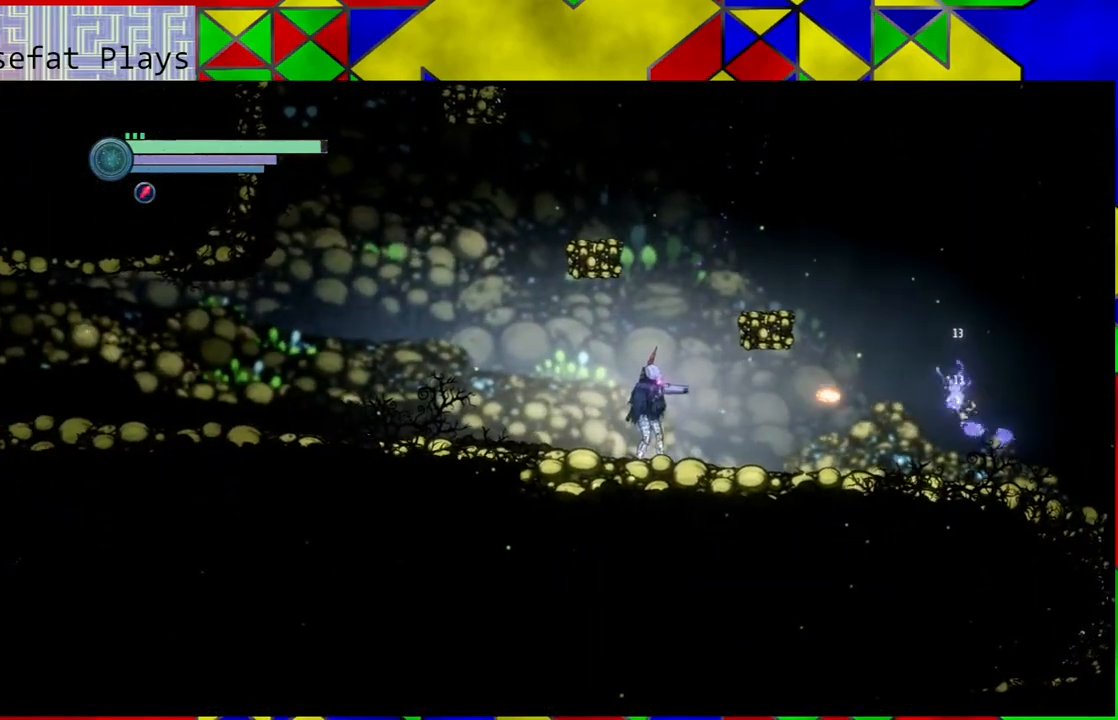
{"buttons": [], "left_stick": "right", "right_stick": "center", "events": [[233, "Y", "up"], [250, "left_stick", "right"]]}
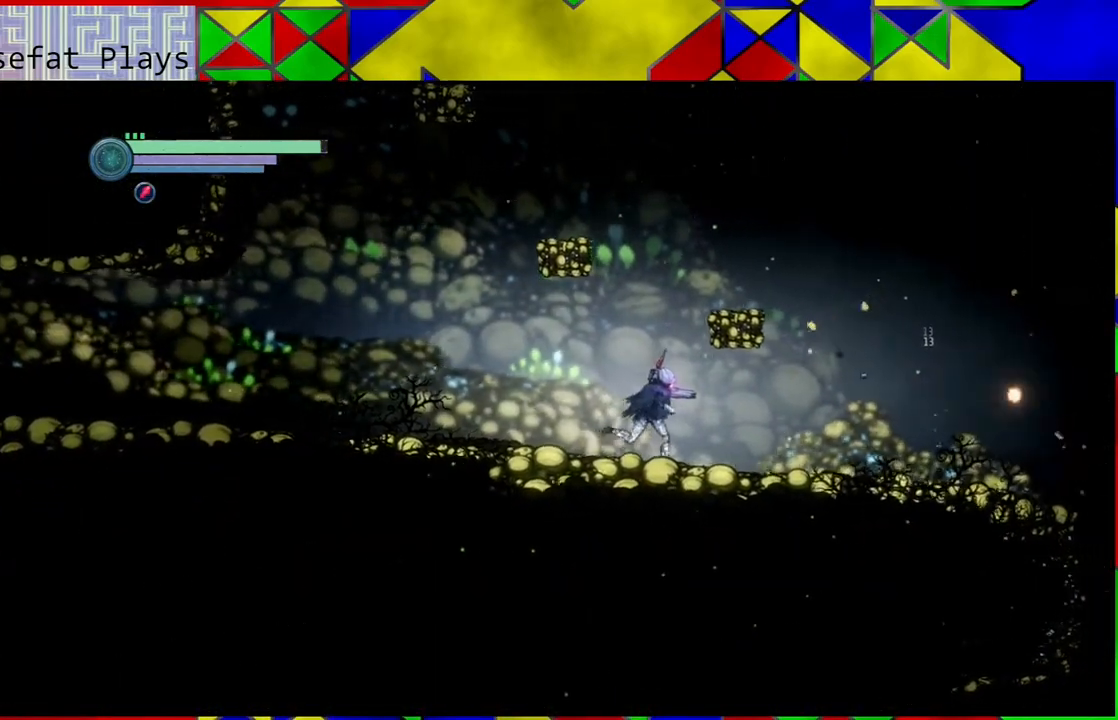
{"buttons": ["R2"], "left_stick": "right", "right_stick": "center", "events": [[67, "R2", "down"]]}
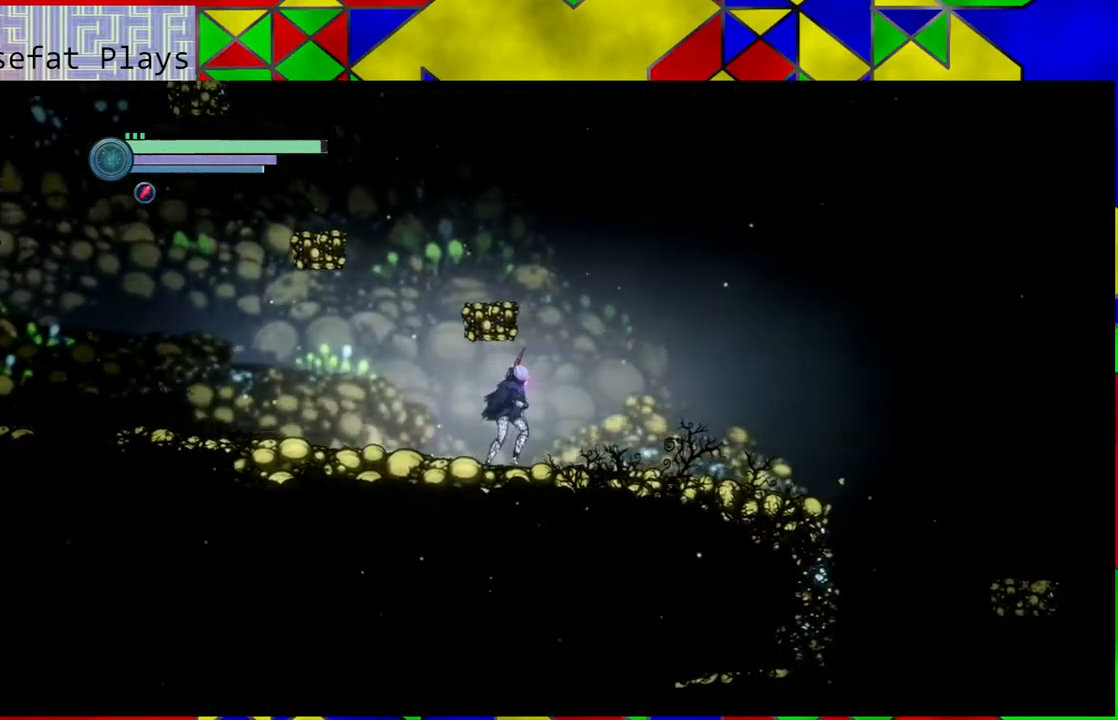
{"buttons": ["R2"], "left_stick": "right", "right_stick": "center", "events": []}
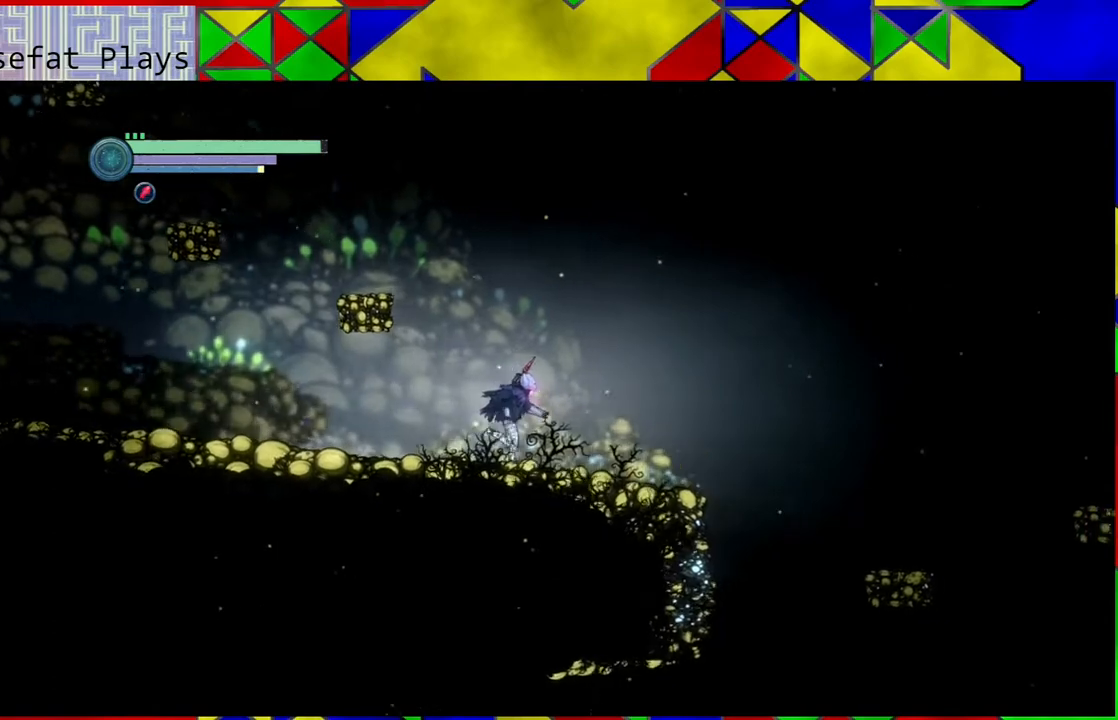
{"buttons": ["B", "R2"], "left_stick": "right", "right_stick": "center", "events": [[483, "B", "down"]]}
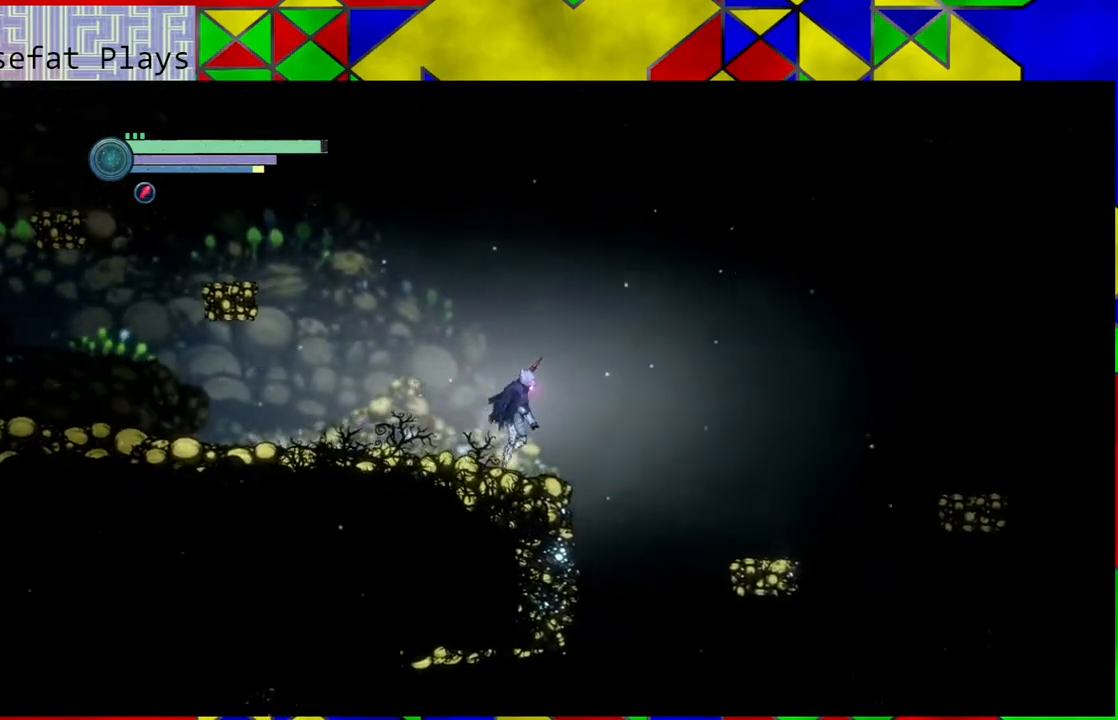
{"buttons": ["R2"], "left_stick": "right", "right_stick": "center", "events": [[267, "B", "up"]]}
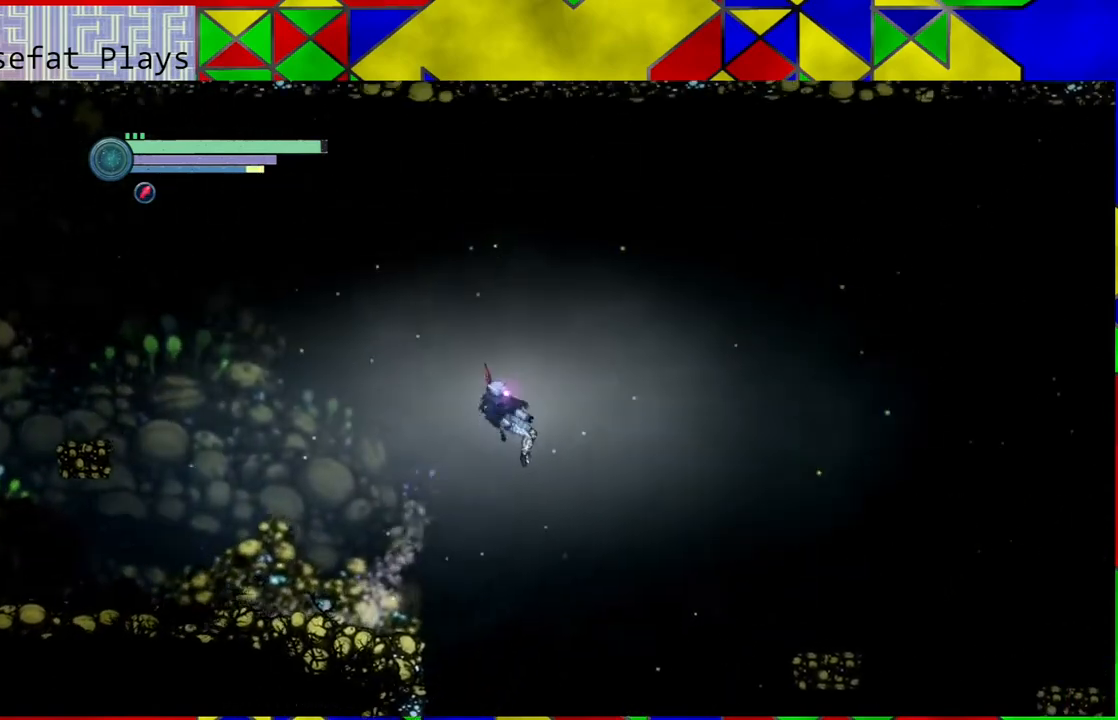
{"buttons": ["R2"], "left_stick": "right", "right_stick": "center", "events": [[283, "left_stick", "up-left"], [383, "left_stick", "right"]]}
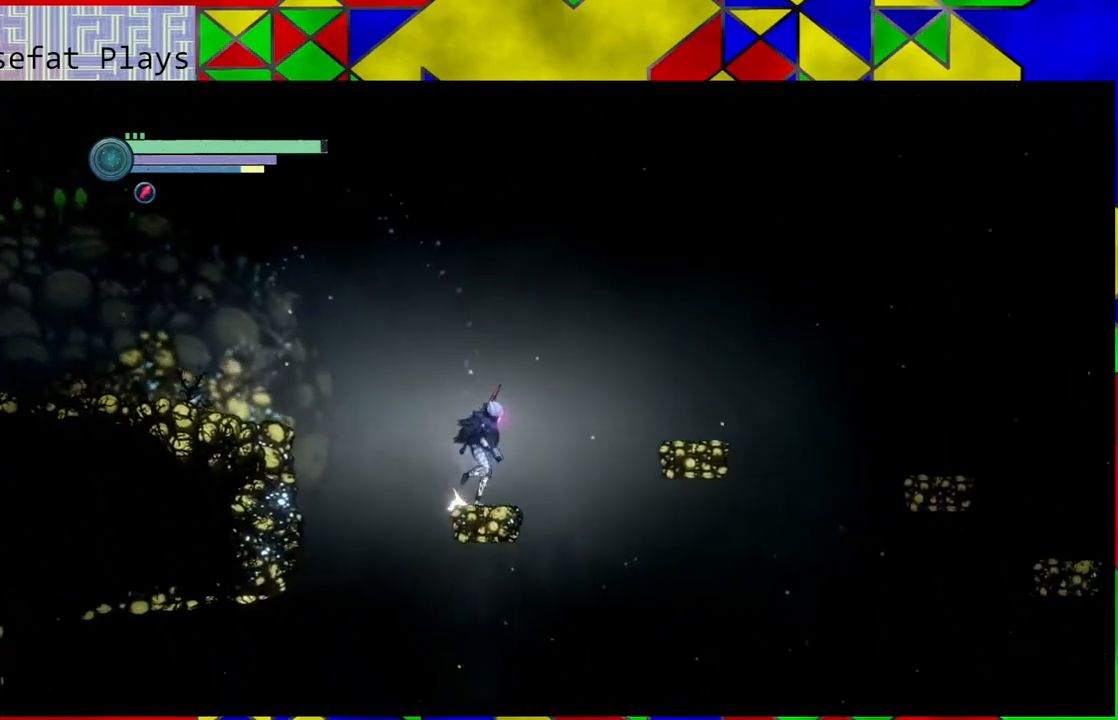
{"buttons": ["R2"], "left_stick": "right", "right_stick": "center", "events": [[117, "B", "down"], [383, "B", "up"]]}
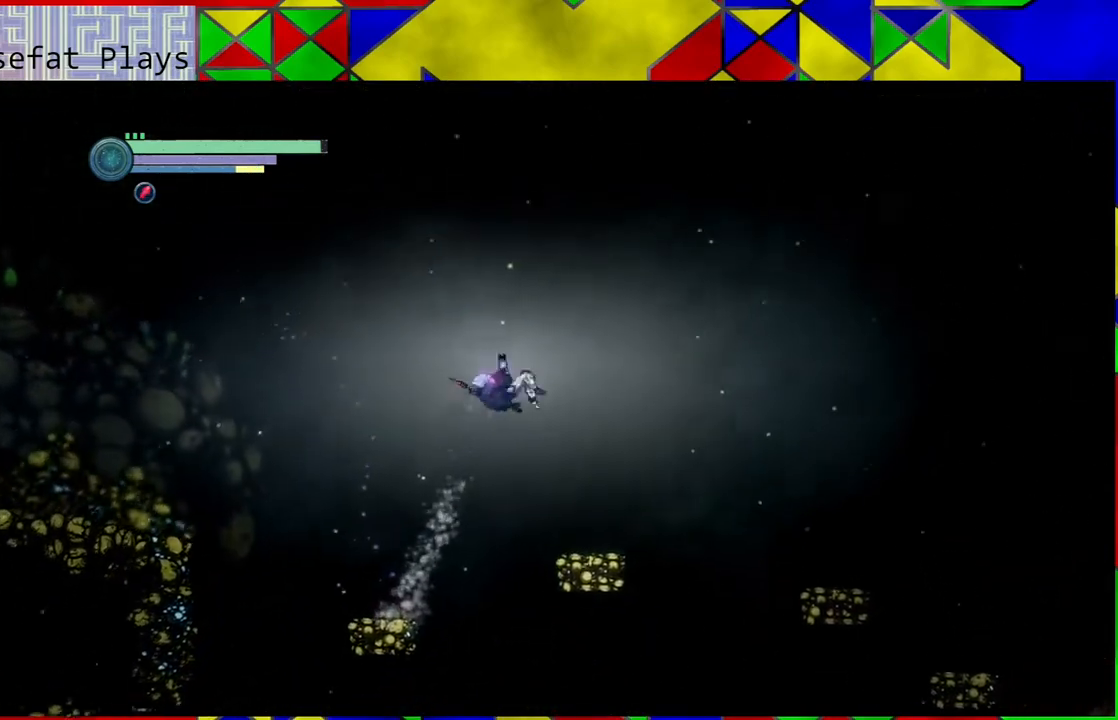
{"buttons": ["B", "R2"], "left_stick": "right", "right_stick": "center", "events": [[467, "B", "down"]]}
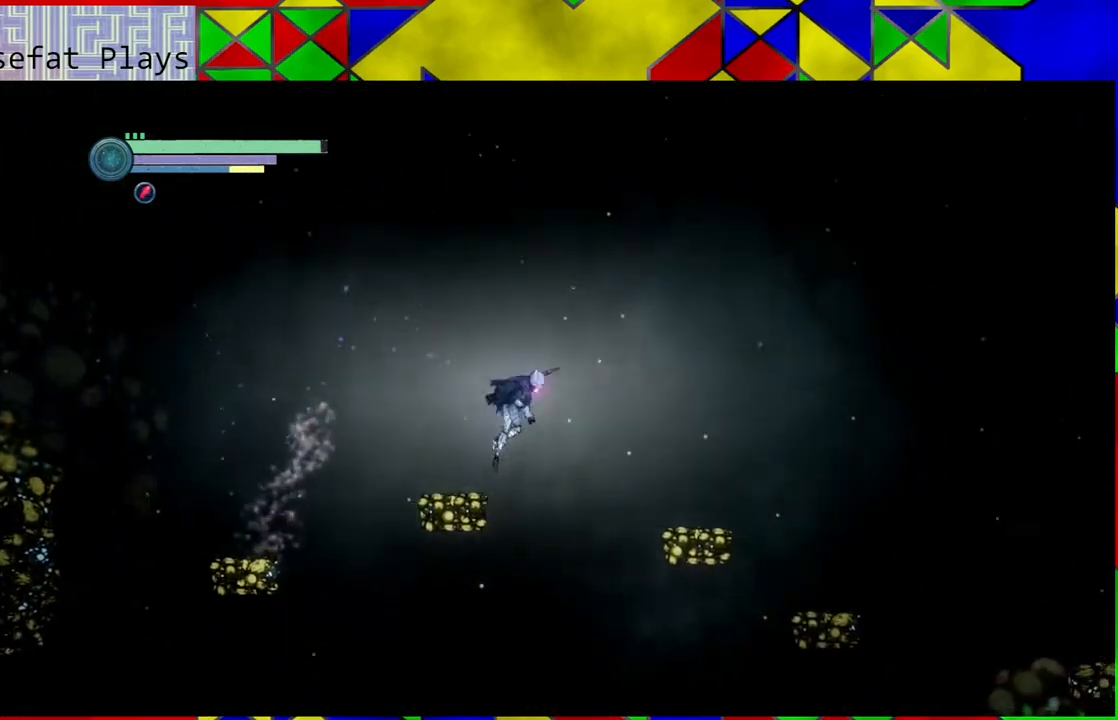
{"buttons": ["R2"], "left_stick": "right", "right_stick": "center", "events": [[100, "B", "up"]]}
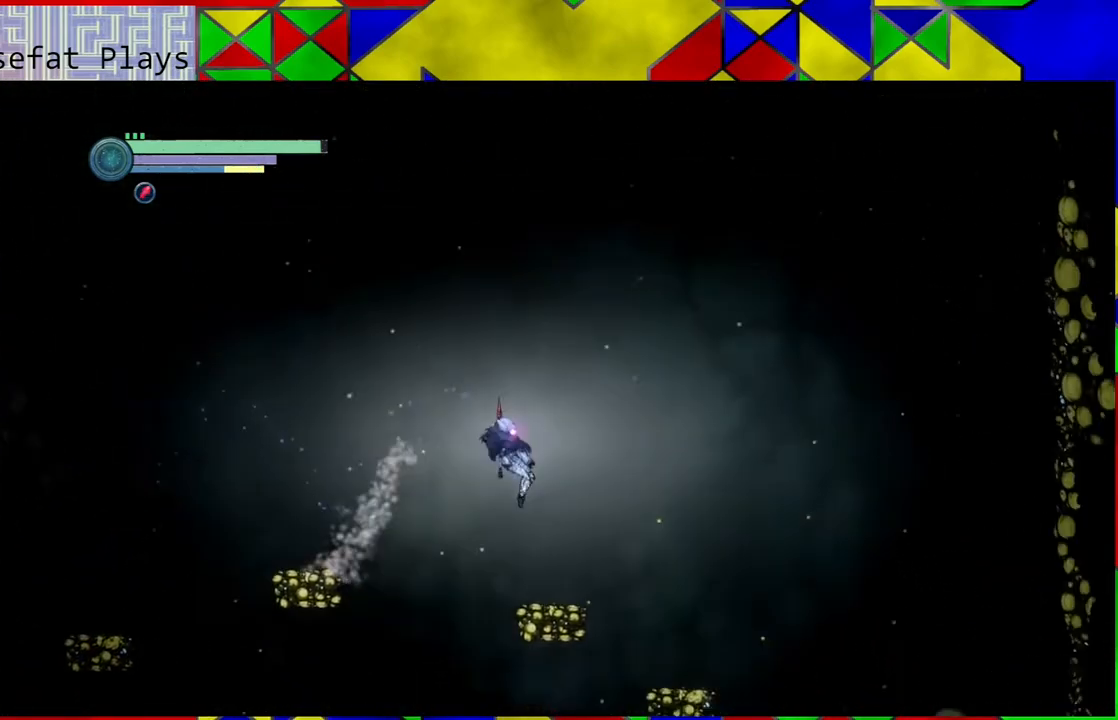
{"buttons": ["B", "R2"], "left_stick": "right", "right_stick": "center", "events": [[267, "B", "down"]]}
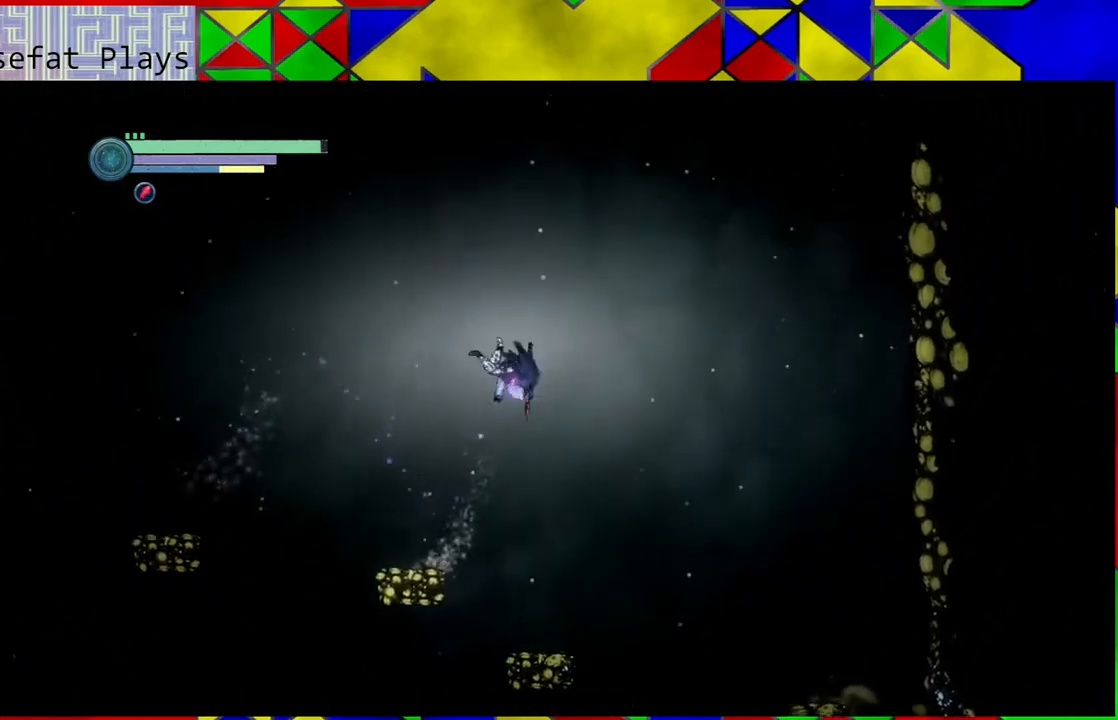
{"buttons": ["B", "R2"], "left_stick": "right", "right_stick": "center", "events": []}
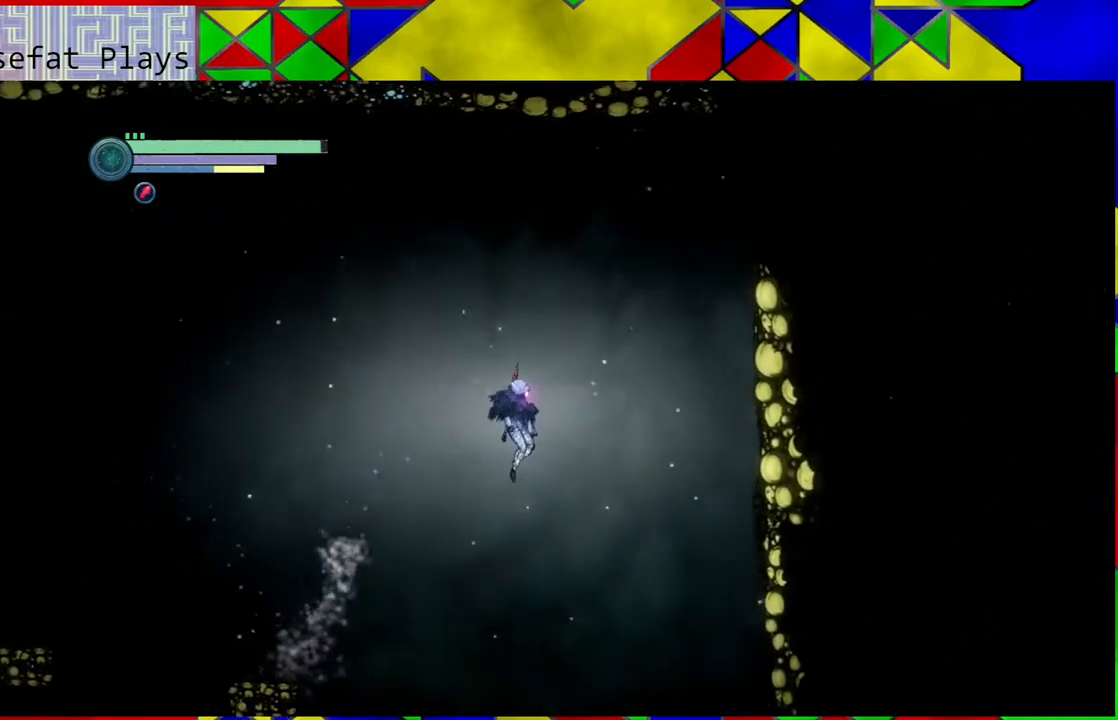
{"buttons": [], "left_stick": "left", "right_stick": "center", "events": [[33, "B", "up"], [350, "R2", "up"], [383, "left_stick", "center"], [500, "left_stick", "left"]]}
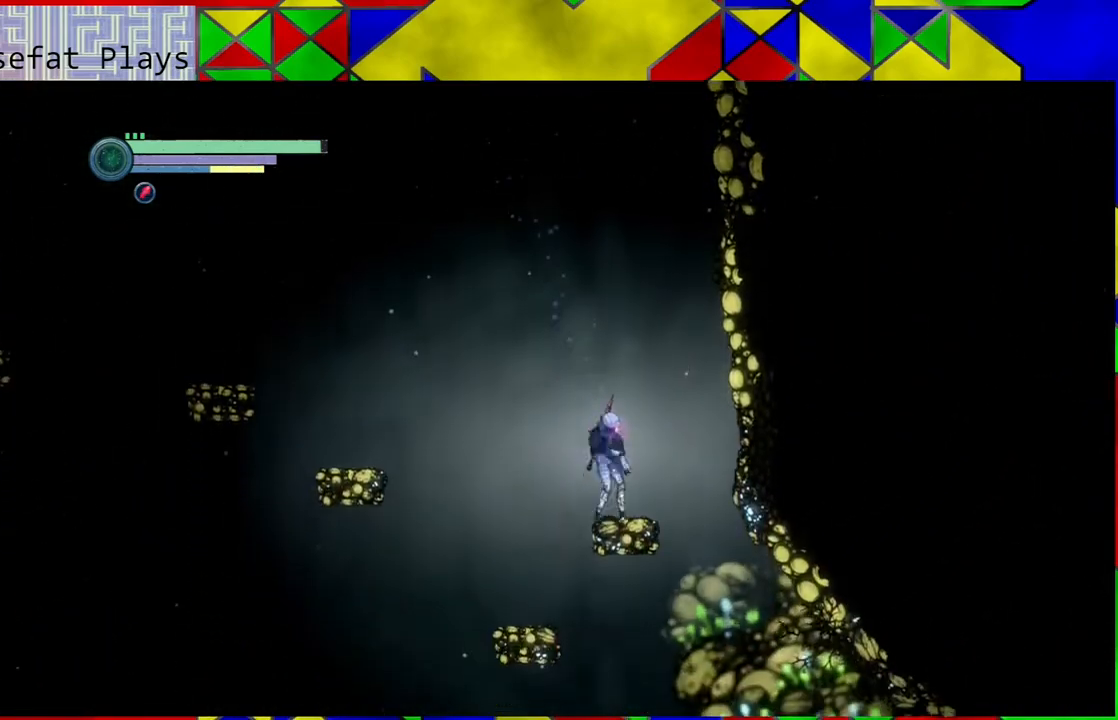
{"buttons": [], "left_stick": "center", "right_stick": "center", "events": [[117, "left_stick", "center"]]}
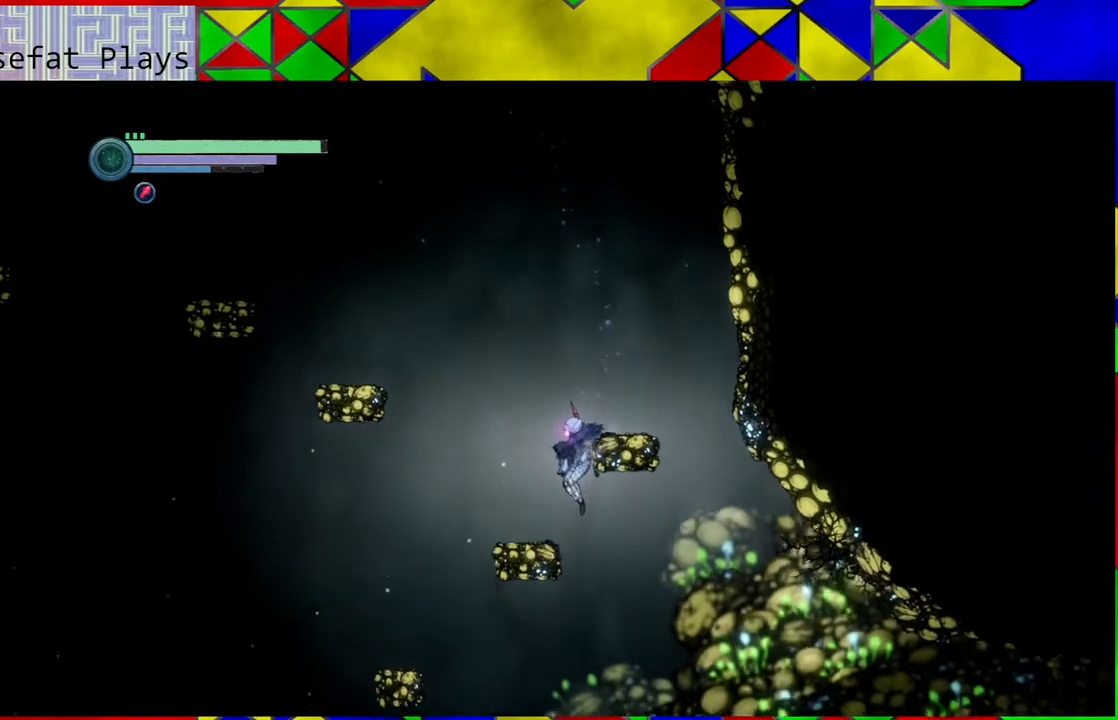
{"buttons": [], "left_stick": "center", "right_stick": "center", "events": []}